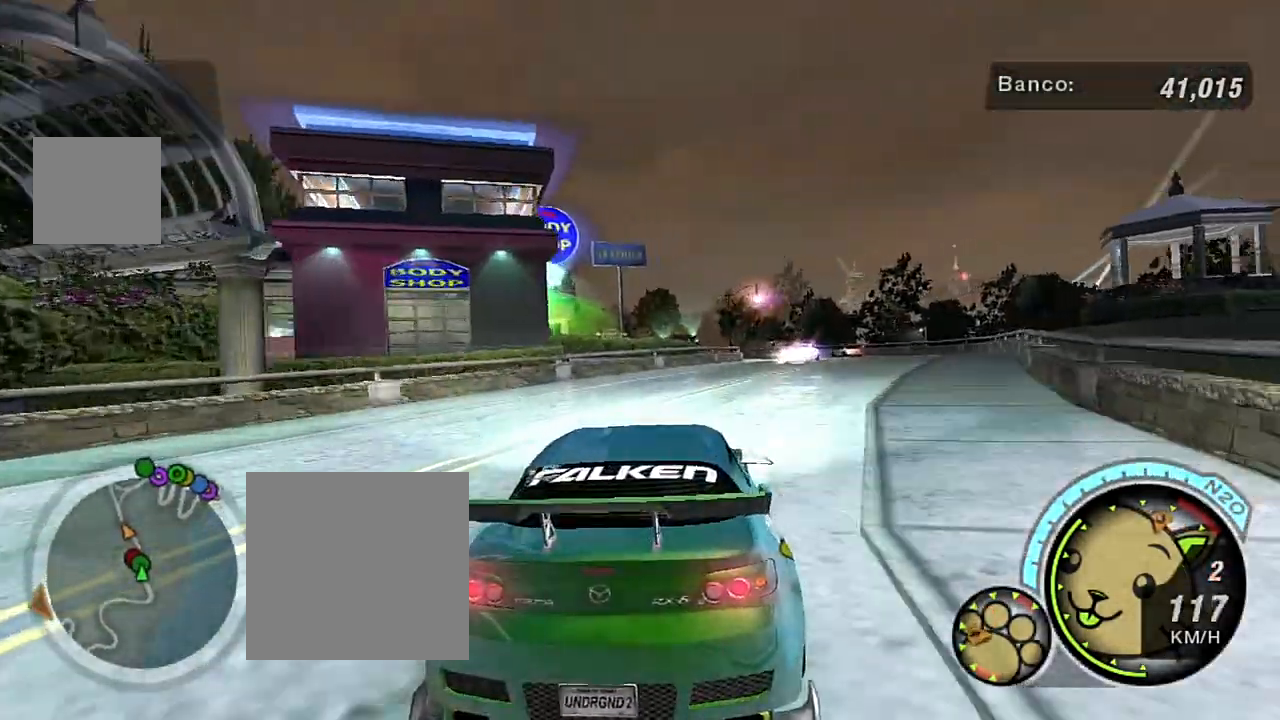
Gameplay with a controller (Xbox layout); each line is a JSON object with the inputs held at the frame after it. "events" lists button and stick changes between this image and that frame as [ms after this image, input, new state], when the widget could be followed in between.
{"buttons": [], "left_stick": "center", "right_stick": "center", "events": [[434, "left_stick", "center"]]}
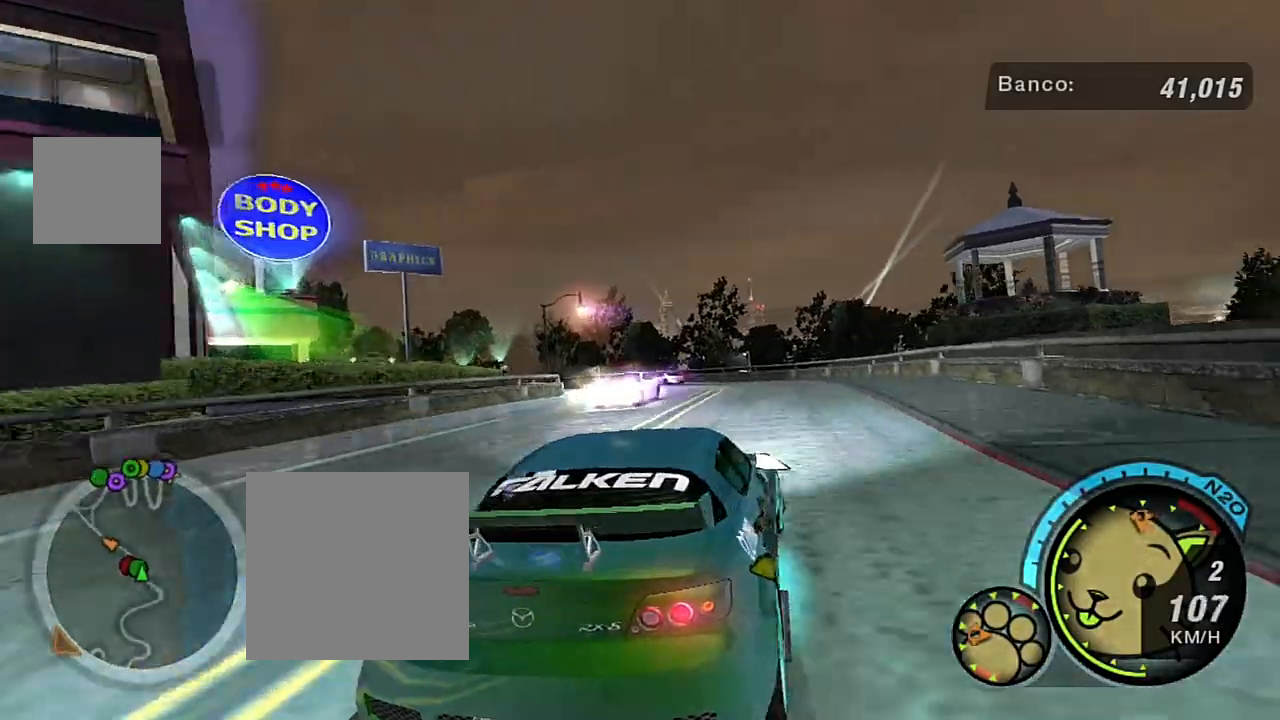
{"buttons": [], "left_stick": "down-left", "right_stick": "center", "events": [[66, "left_stick", "left"], [200, "left_stick", "down-left"], [267, "L2", "down"], [433, "L2", "up"]]}
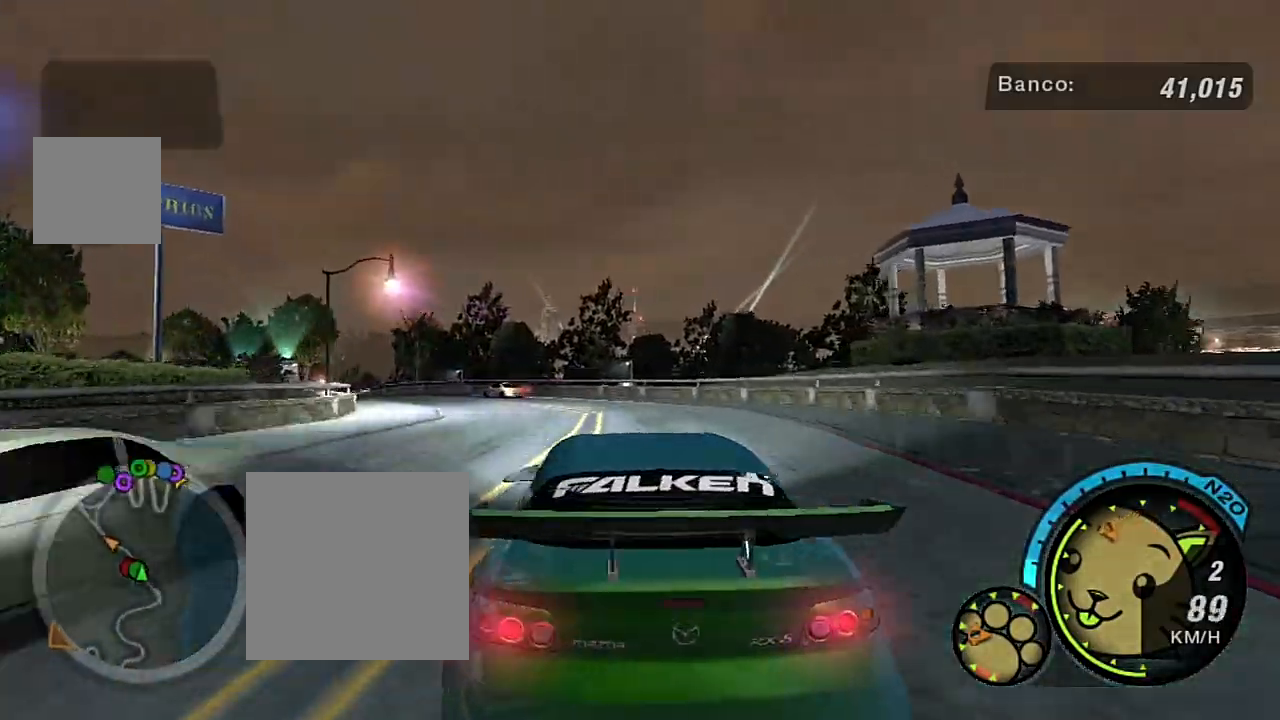
{"buttons": [], "left_stick": "center", "right_stick": "center", "events": [[100, "left_stick", "center"], [234, "left_stick", "left"], [300, "left_stick", "down-left"], [467, "left_stick", "center"]]}
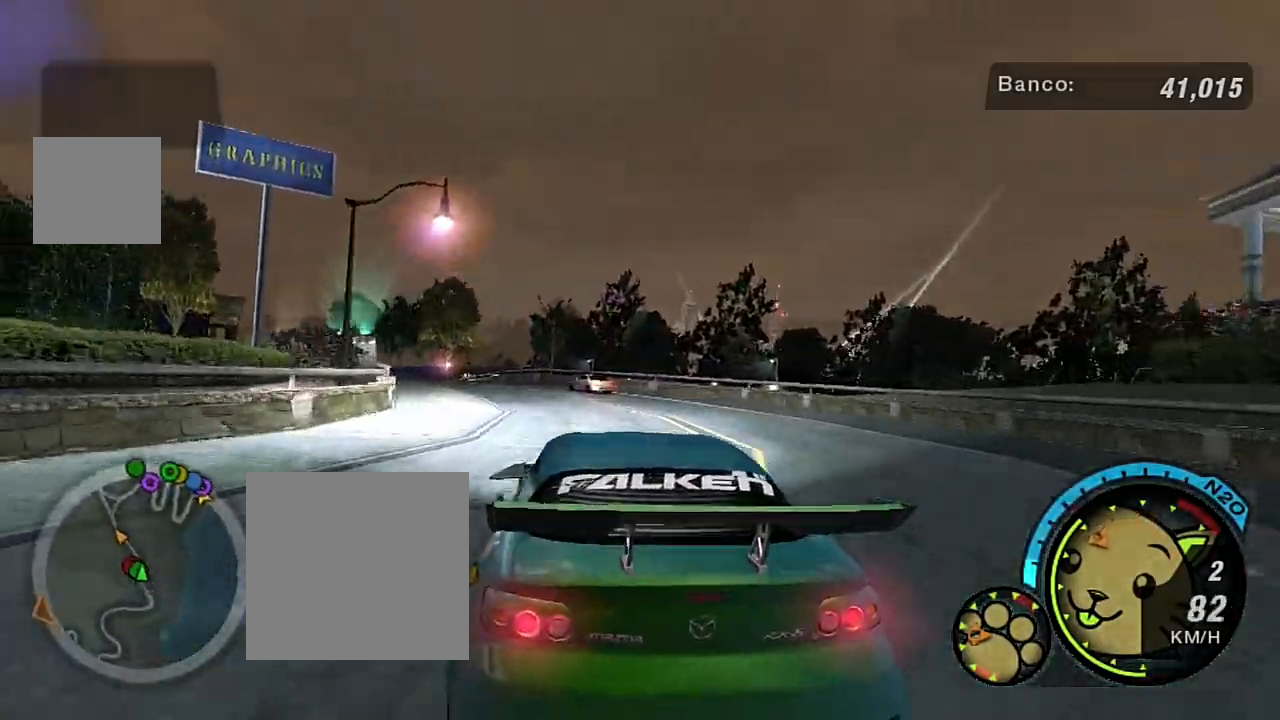
{"buttons": [], "left_stick": "center", "right_stick": "center", "events": [[66, "left_stick", "down-left"], [166, "left_stick", "center"]]}
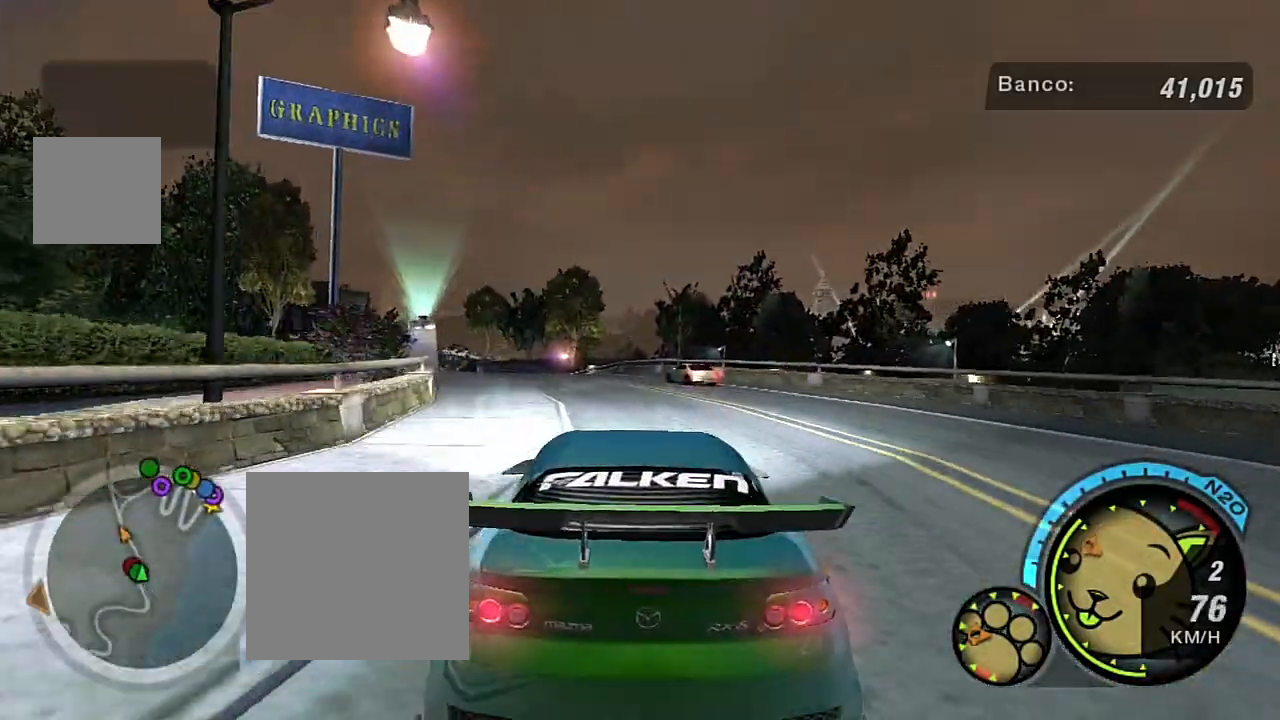
{"buttons": [], "left_stick": "down-left", "right_stick": "center", "events": [[167, "R2", "down"], [300, "left_stick", "down-left"], [367, "R2", "up"]]}
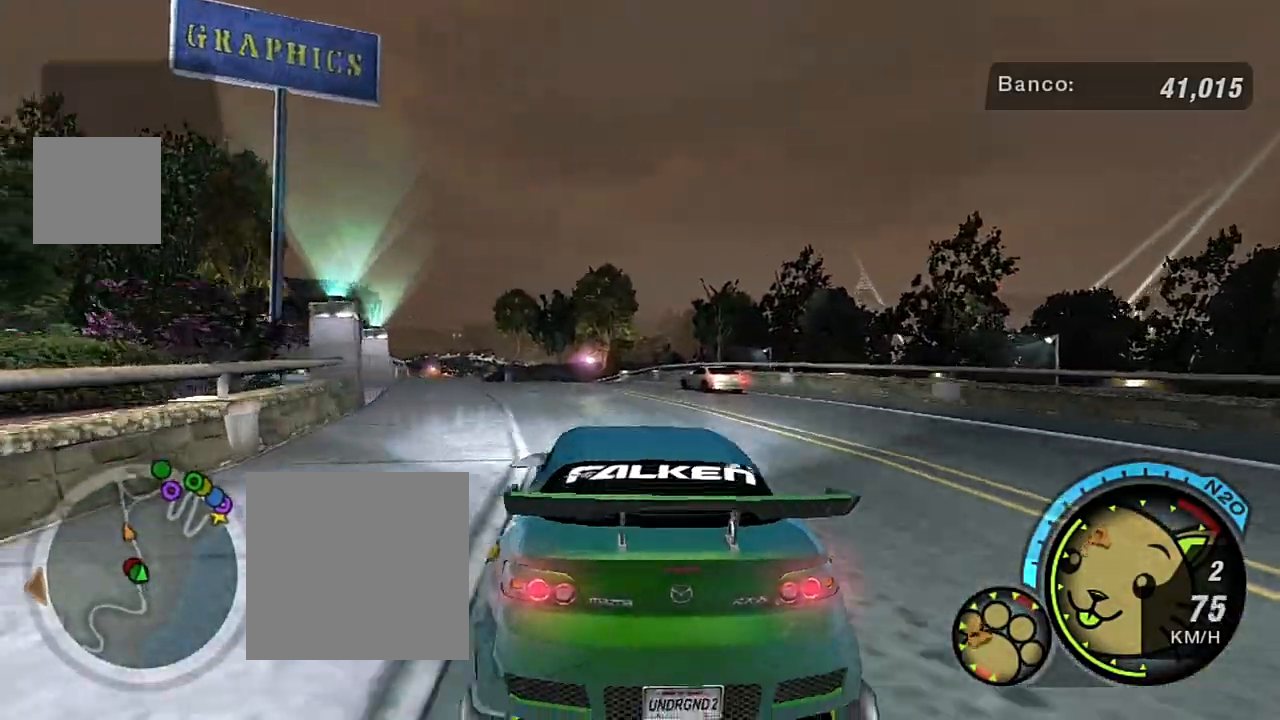
{"buttons": [], "left_stick": "down-left", "right_stick": "center", "events": [[100, "left_stick", "center"], [166, "left_stick", "left"], [333, "left_stick", "down-left"]]}
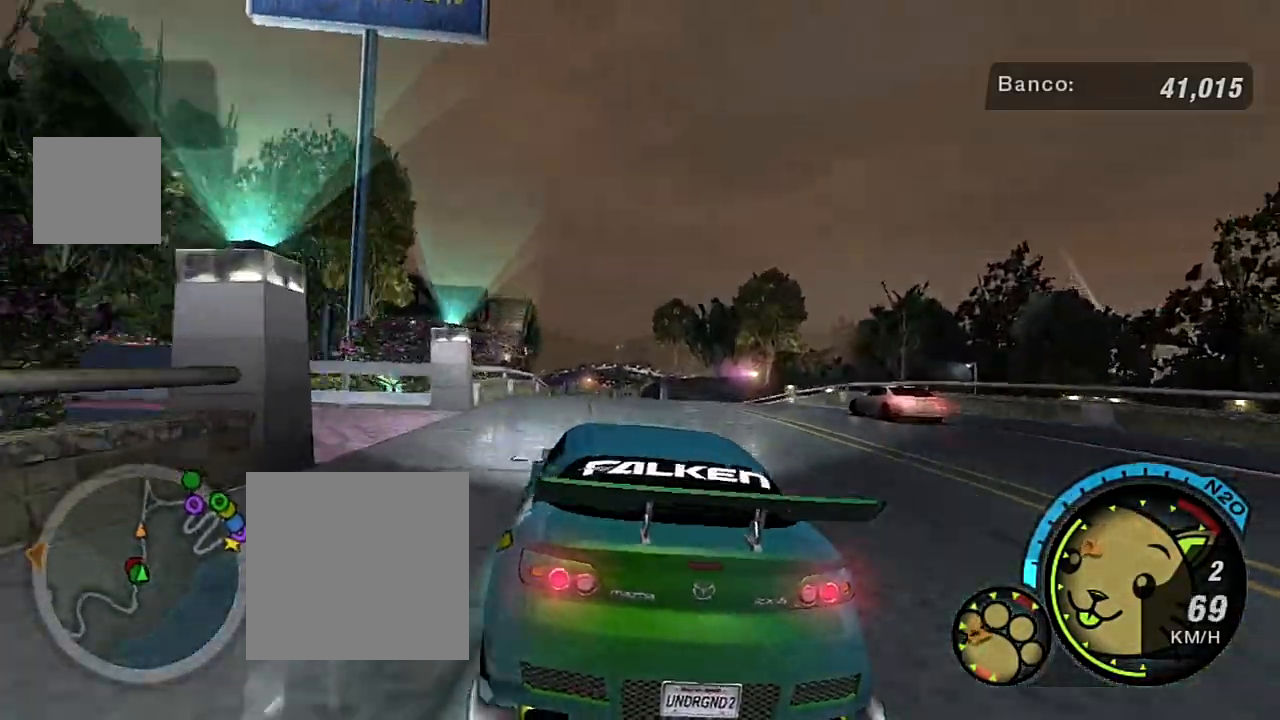
{"buttons": ["L2"], "left_stick": "down-left", "right_stick": "center", "events": [[33, "L2", "down"], [167, "L2", "up"], [501, "L2", "down"]]}
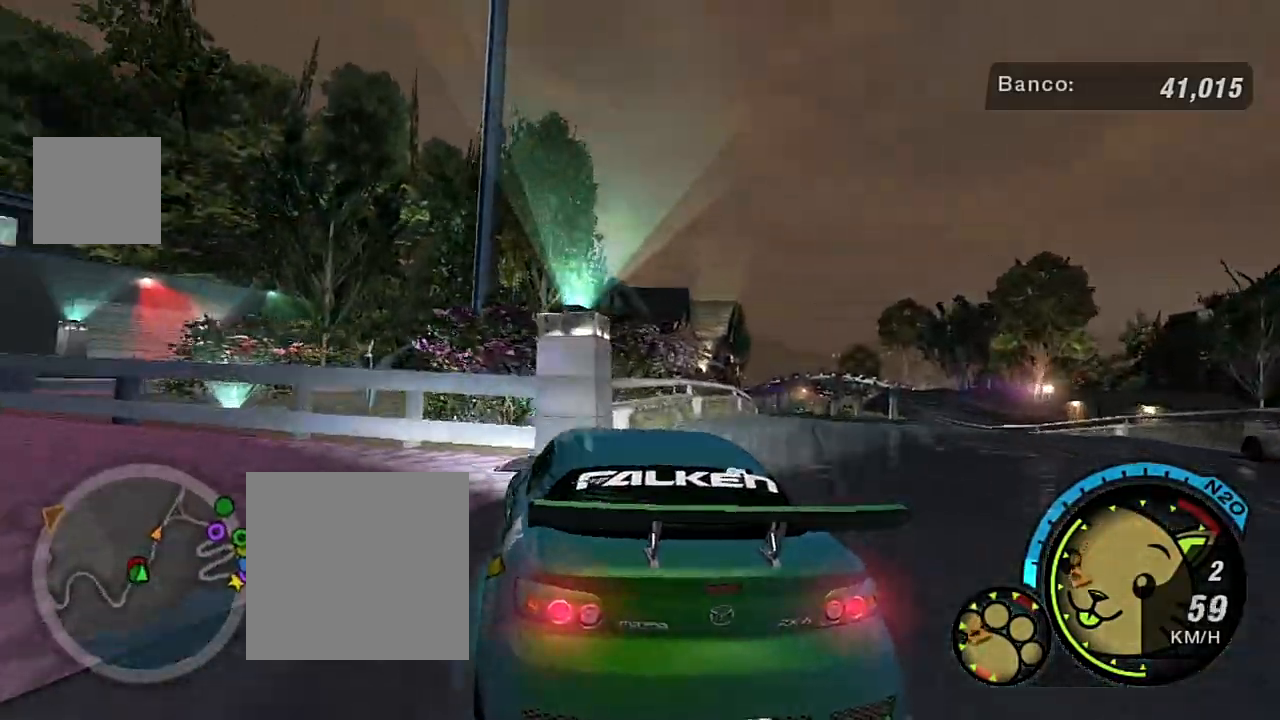
{"buttons": ["B"], "left_stick": "down-left", "right_stick": "center", "events": [[200, "B", "down"], [200, "L2", "up"]]}
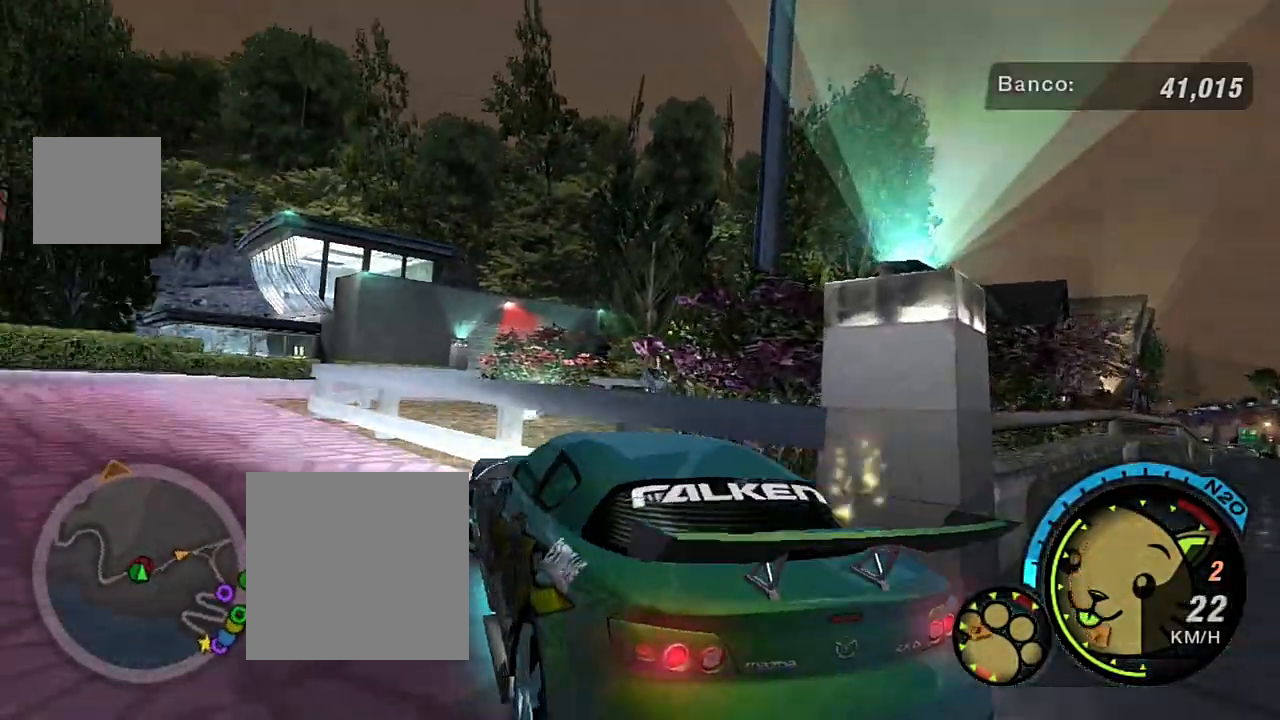
{"buttons": ["R2"], "left_stick": "center", "right_stick": "center", "events": [[33, "L1", "down"], [67, "B", "up"], [200, "L1", "up"], [234, "R2", "down"], [300, "left_stick", "up-right"], [334, "L1", "down"], [367, "left_stick", "center"], [434, "L1", "up"]]}
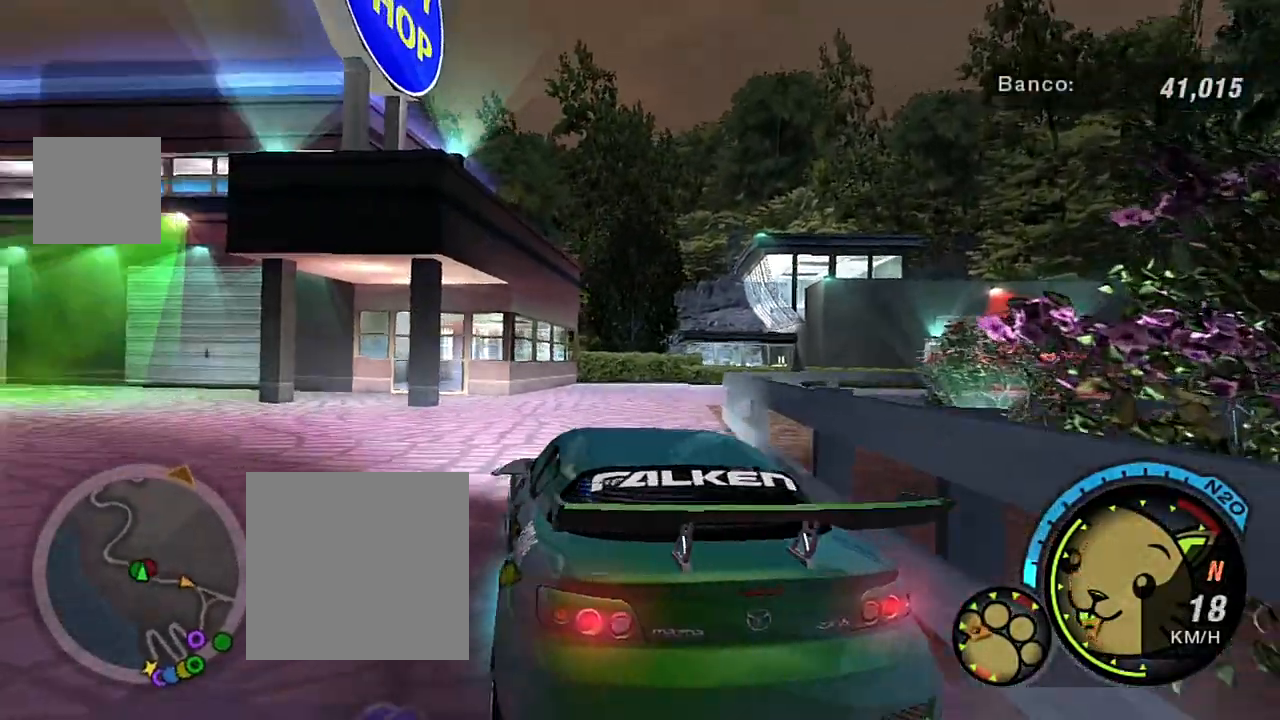
{"buttons": ["R2"], "left_stick": "up-right", "right_stick": "center", "events": [[66, "left_stick", "right"], [200, "left_stick", "up-right"]]}
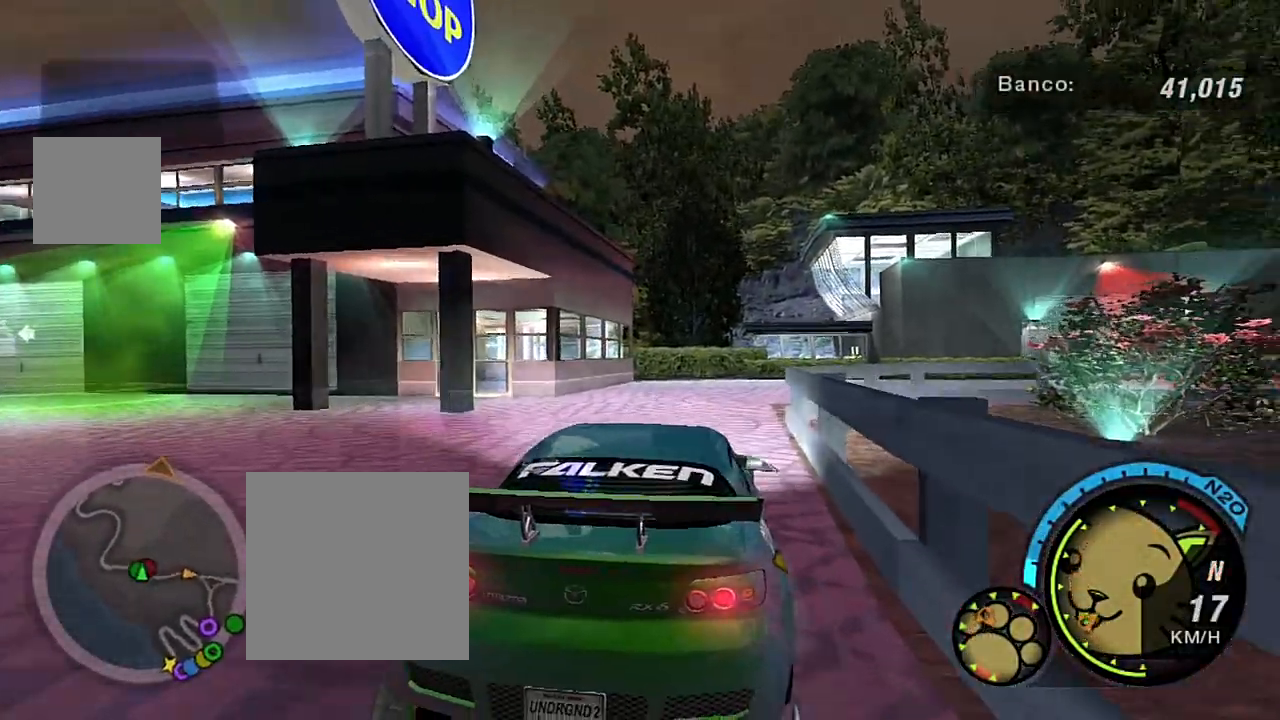
{"buttons": [], "left_stick": "down-left", "right_stick": "center", "events": [[33, "left_stick", "center"], [267, "R1", "down"], [367, "R1", "up"], [501, "R2", "up"], [501, "left_stick", "down-left"]]}
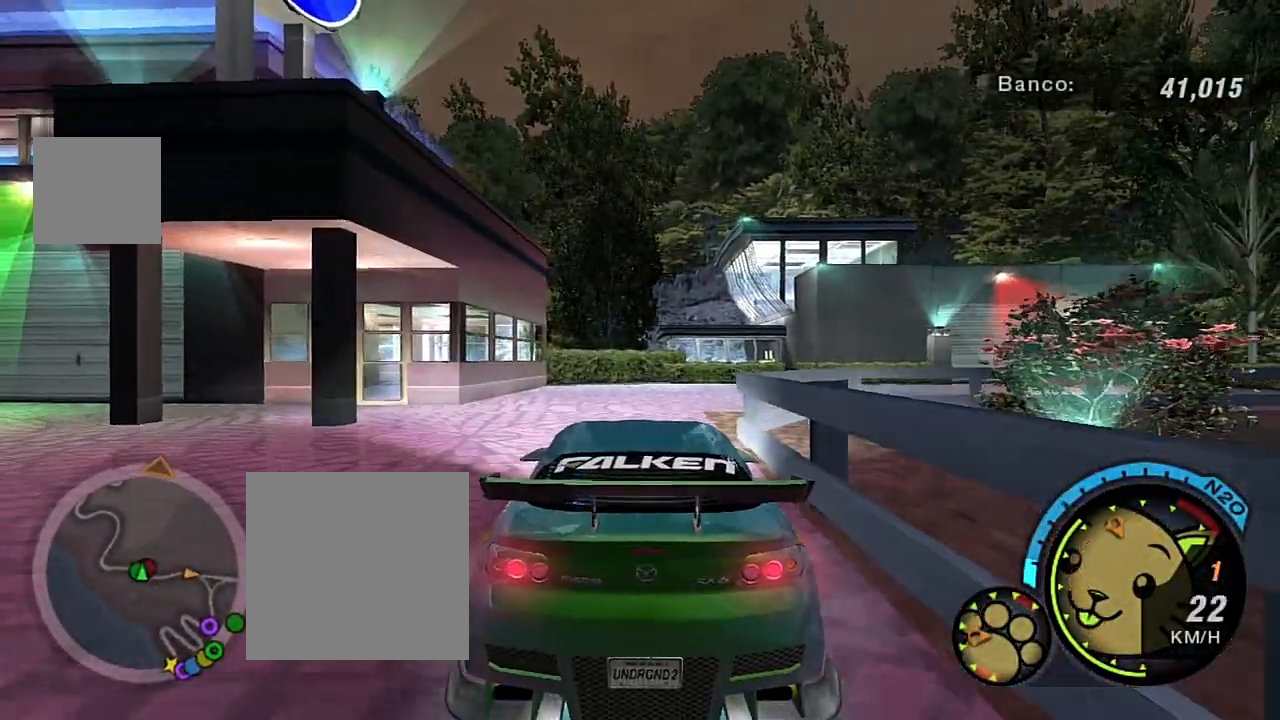
{"buttons": ["R2"], "left_stick": "down-left", "right_stick": "center", "events": [[400, "R2", "down"]]}
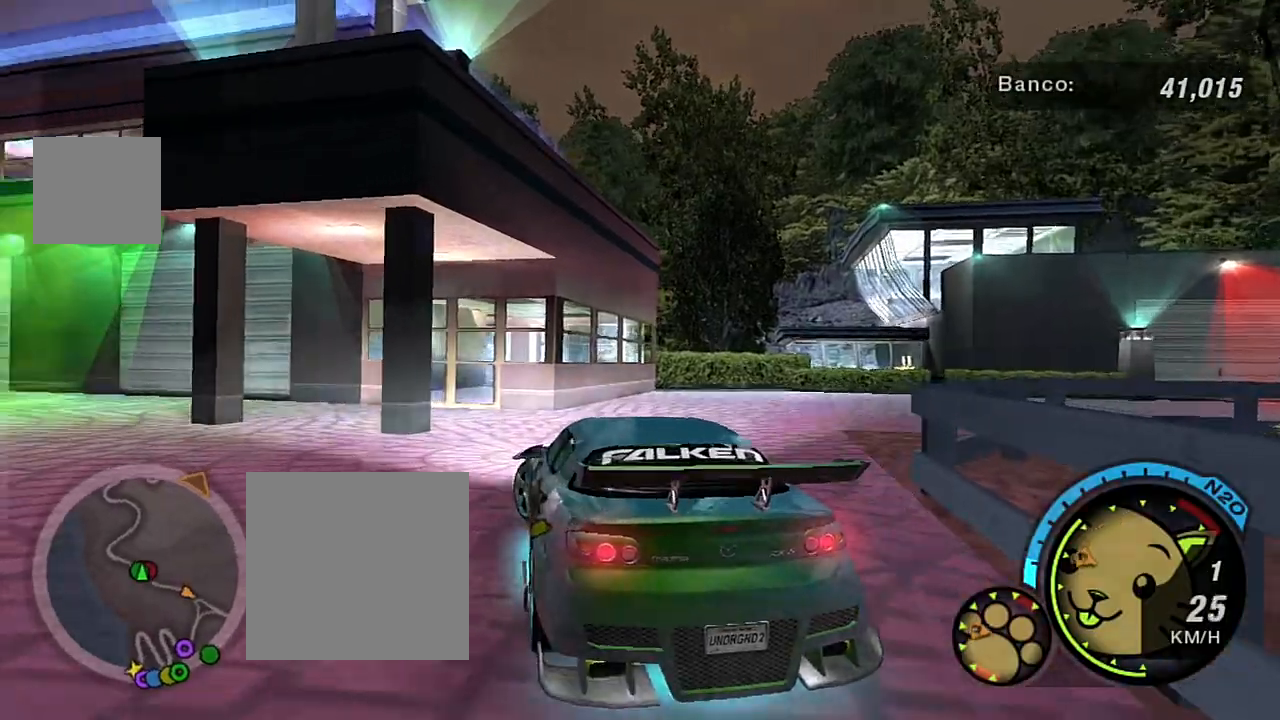
{"buttons": ["R2"], "left_stick": "down-left", "right_stick": "center", "events": [[100, "R2", "up"], [167, "R2", "down"], [300, "R2", "up"], [367, "R2", "down"], [467, "R2", "up"], [501, "R2", "down"]]}
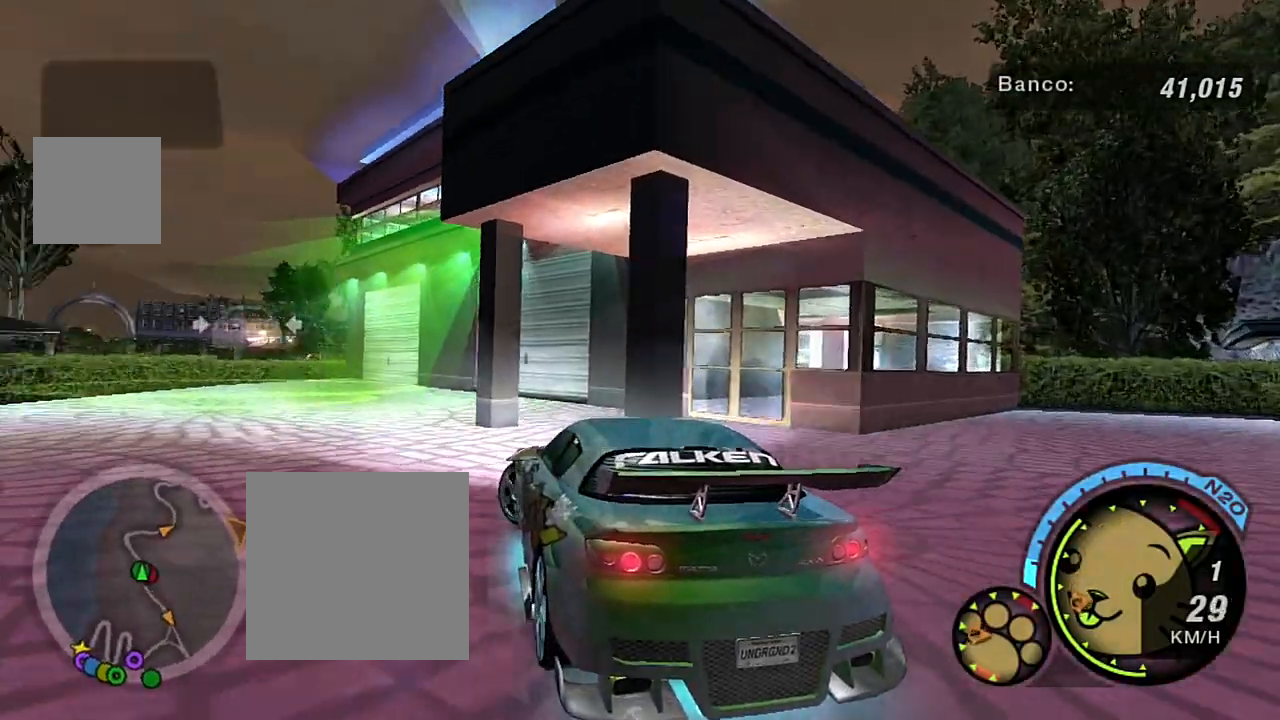
{"buttons": [], "left_stick": "center", "right_stick": "center", "events": [[133, "R2", "up"], [166, "R2", "down"], [233, "left_stick", "center"], [433, "R2", "up"]]}
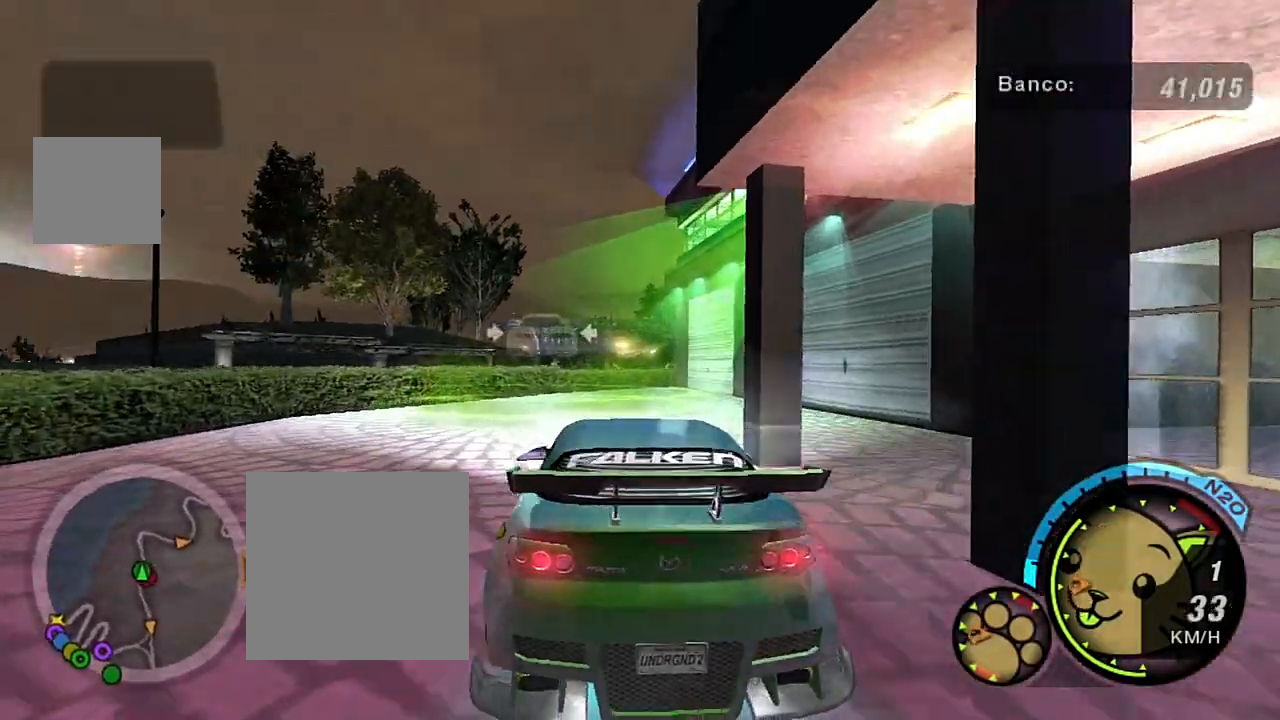
{"buttons": [], "left_stick": "center", "right_stick": "center", "events": []}
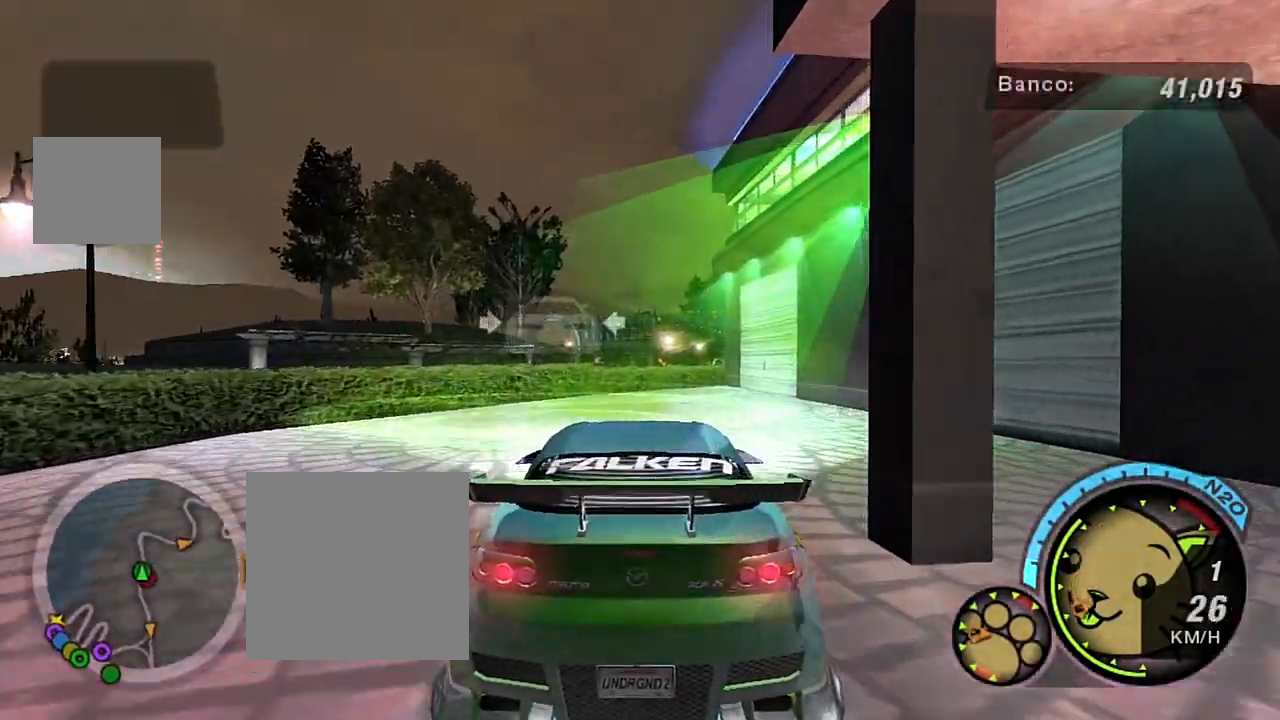
{"buttons": [], "left_stick": "center", "right_stick": "center", "events": []}